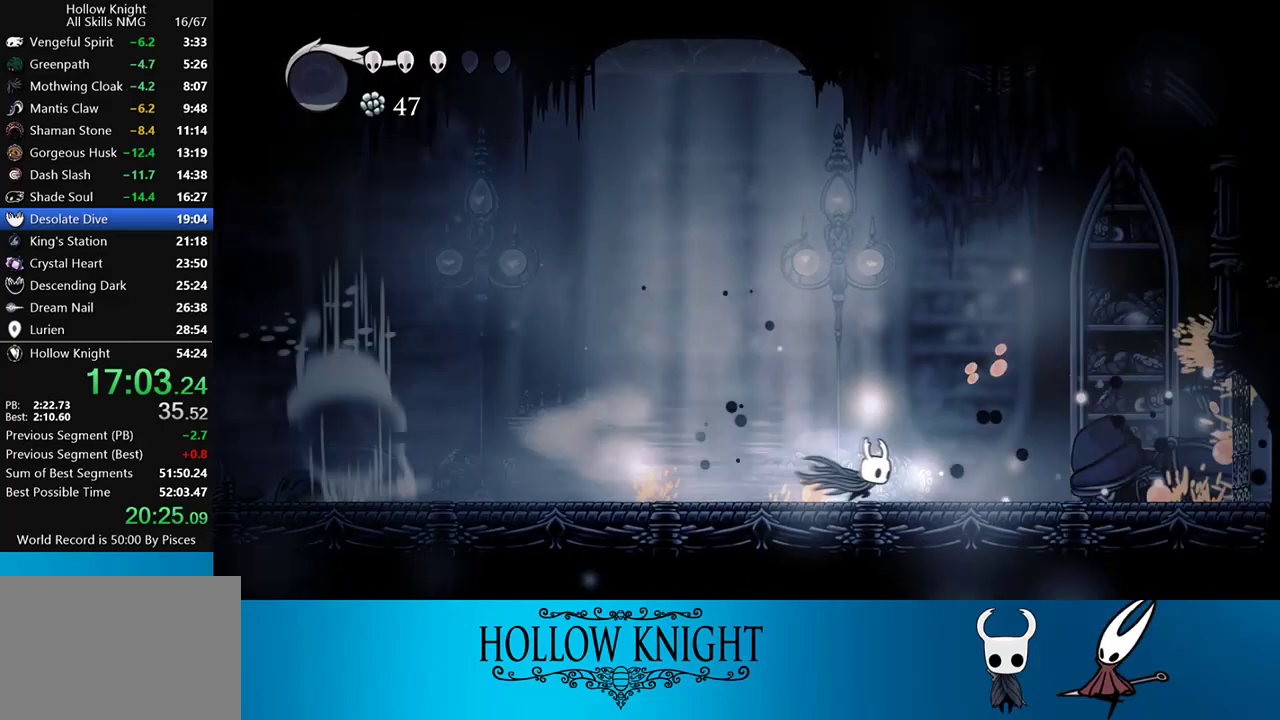
Gameplay with a controller (PlayStation layout); each line is a JSON object with the inputs held at the frame after it. "events" lists button and stick changes between this image and that frame as [ms after this image, input, new state], when the widget could be followed in between. Not read: L3 R3 left_stick right_stick.
{"buttons": ["R2", "DPAD_LEFT"], "events": [[83, "R2", "up"], [283, "DPAD_RIGHT", "up"], [317, "DPAD_LEFT", "down"], [483, "R2", "down"]]}
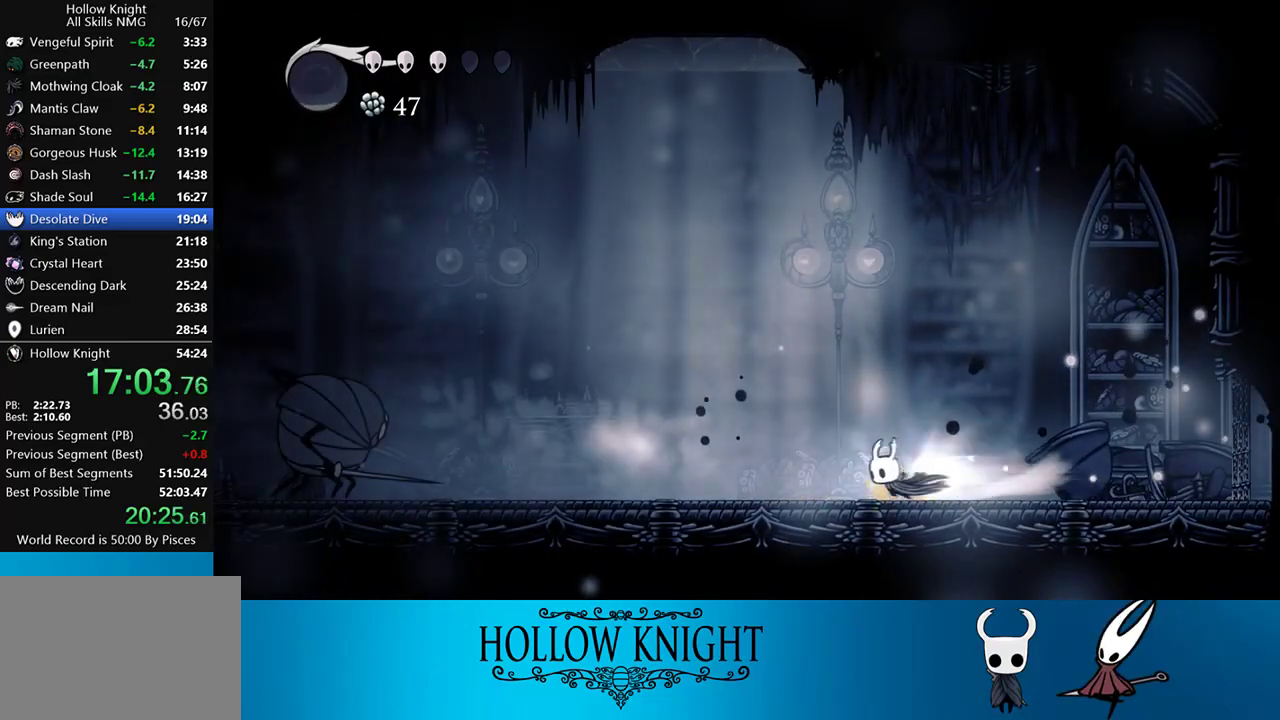
{"buttons": ["DPAD_LEFT"], "events": [[150, "R2", "up"], [250, "CROSS", "down"], [300, "DPAD_LEFT", "up"], [450, "DPAD_LEFT", "down"], [483, "CROSS", "up"]]}
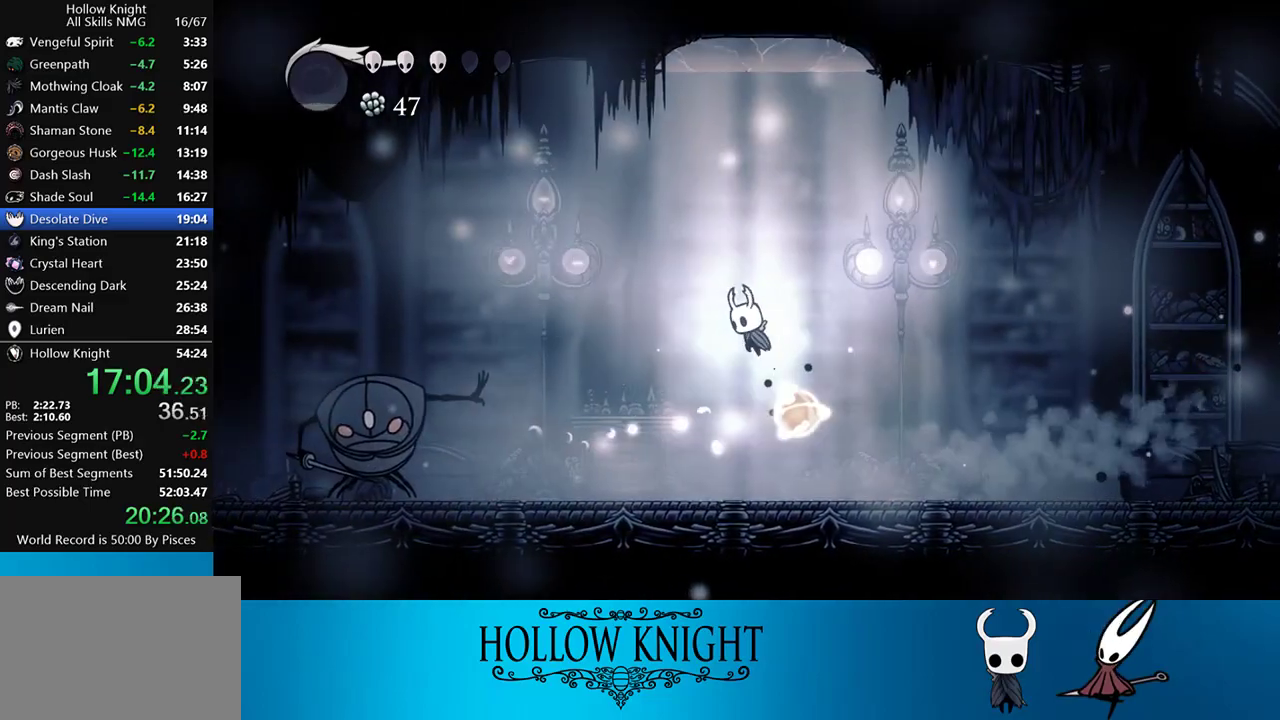
{"buttons": ["DPAD_LEFT"], "events": []}
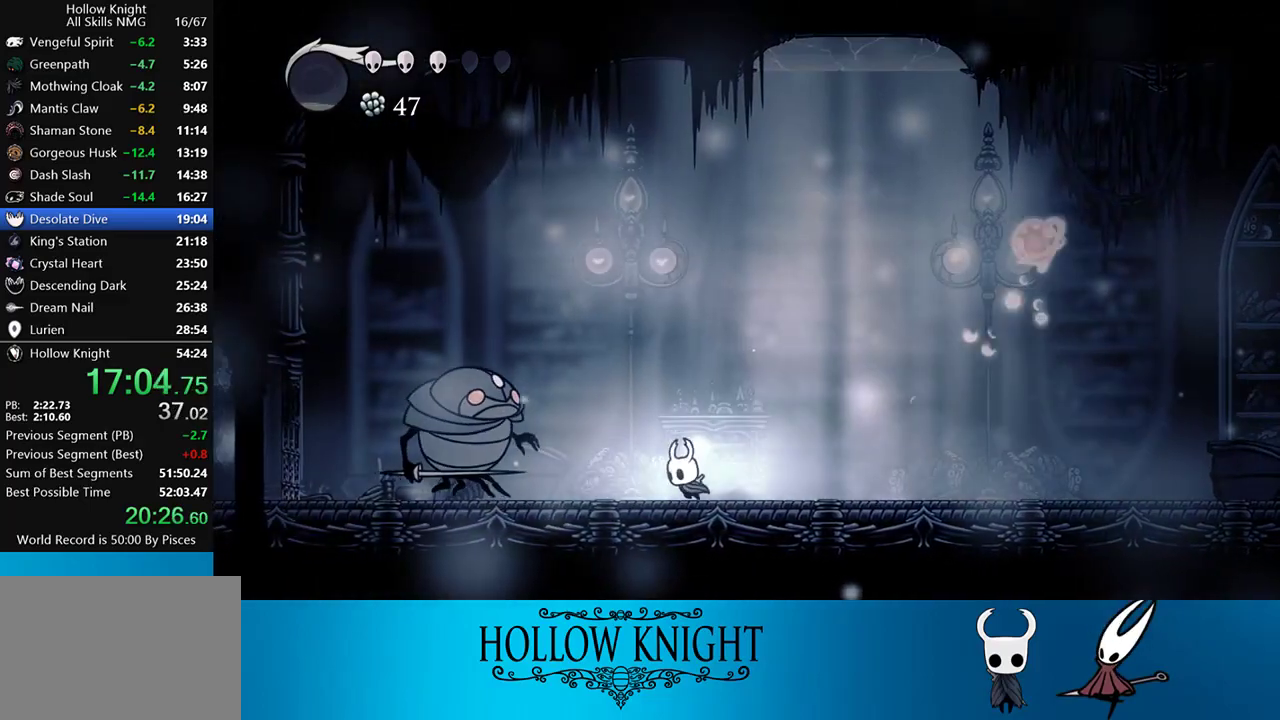
{"buttons": ["SQUARE", "DPAD_LEFT"], "events": [[350, "SQUARE", "down"]]}
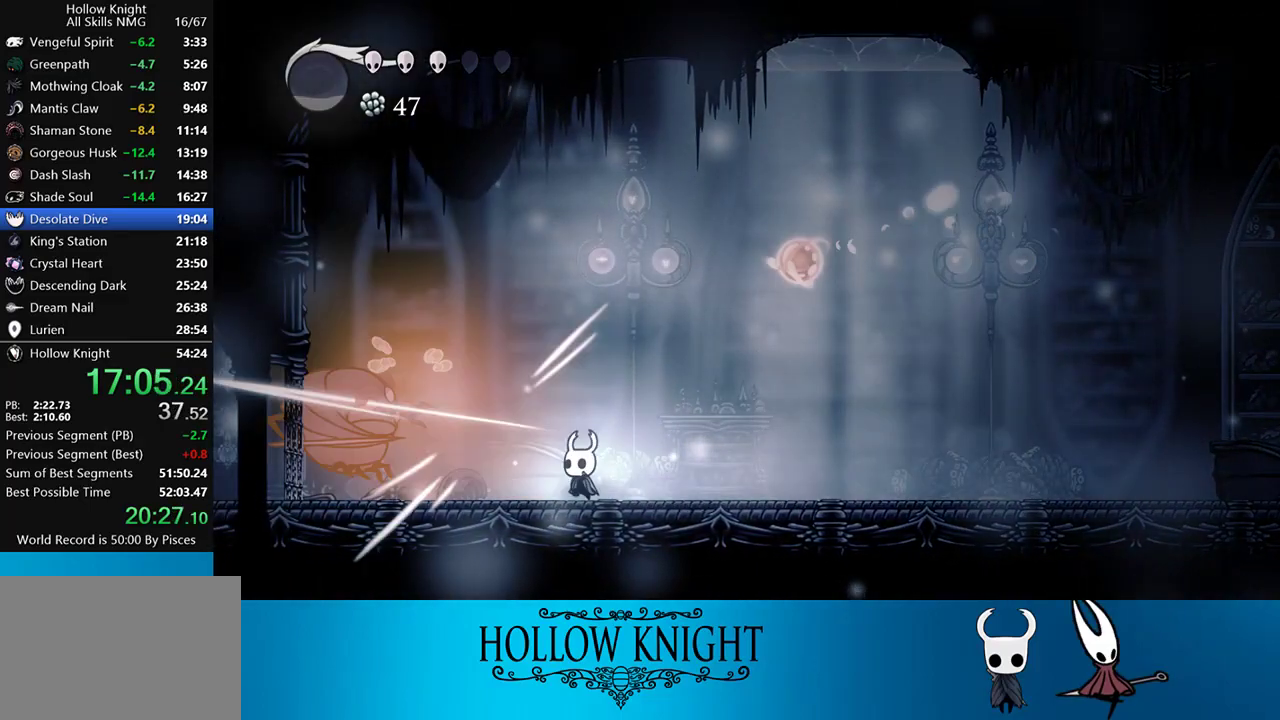
{"buttons": [], "events": [[17, "SQUARE", "up"], [283, "DPAD_LEFT", "up"], [317, "DPAD_RIGHT", "down"], [433, "DPAD_RIGHT", "up"]]}
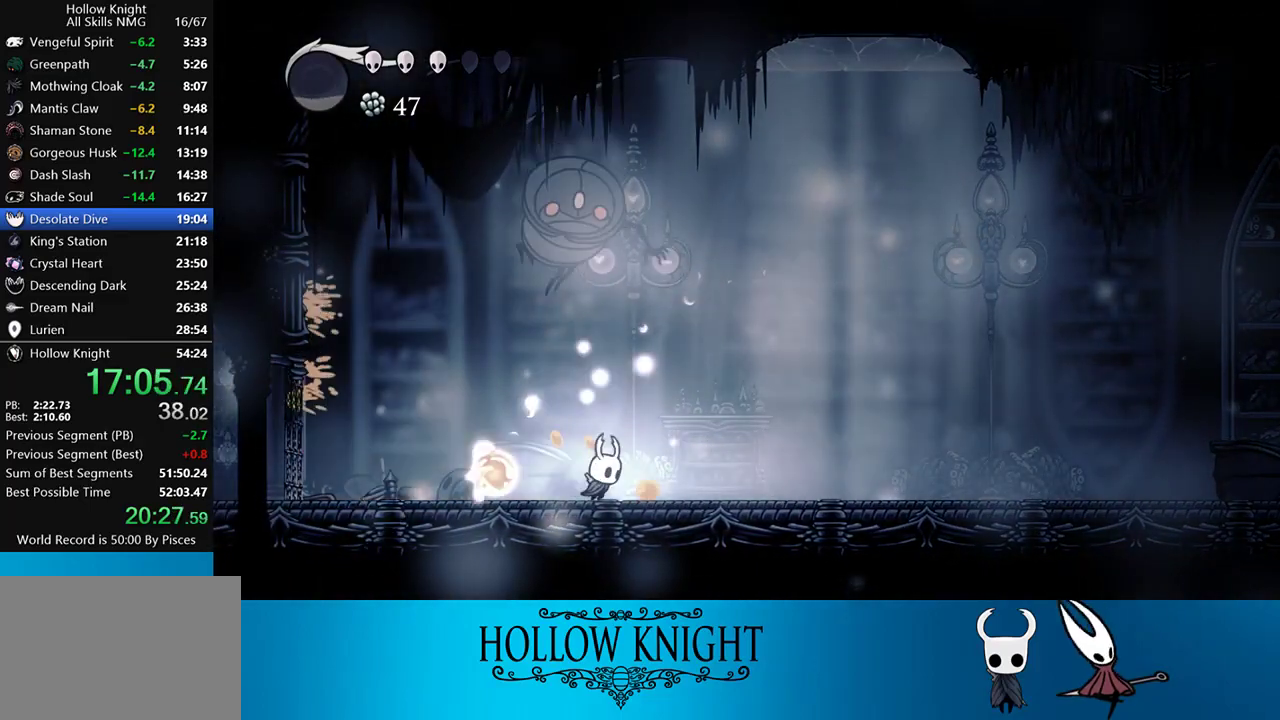
{"buttons": ["CROSS", "SQUARE", "DPAD_LEFT"], "events": [[17, "DPAD_RIGHT", "down"], [417, "DPAD_LEFT", "down"], [417, "DPAD_RIGHT", "up"], [450, "CROSS", "down"], [483, "SQUARE", "down"]]}
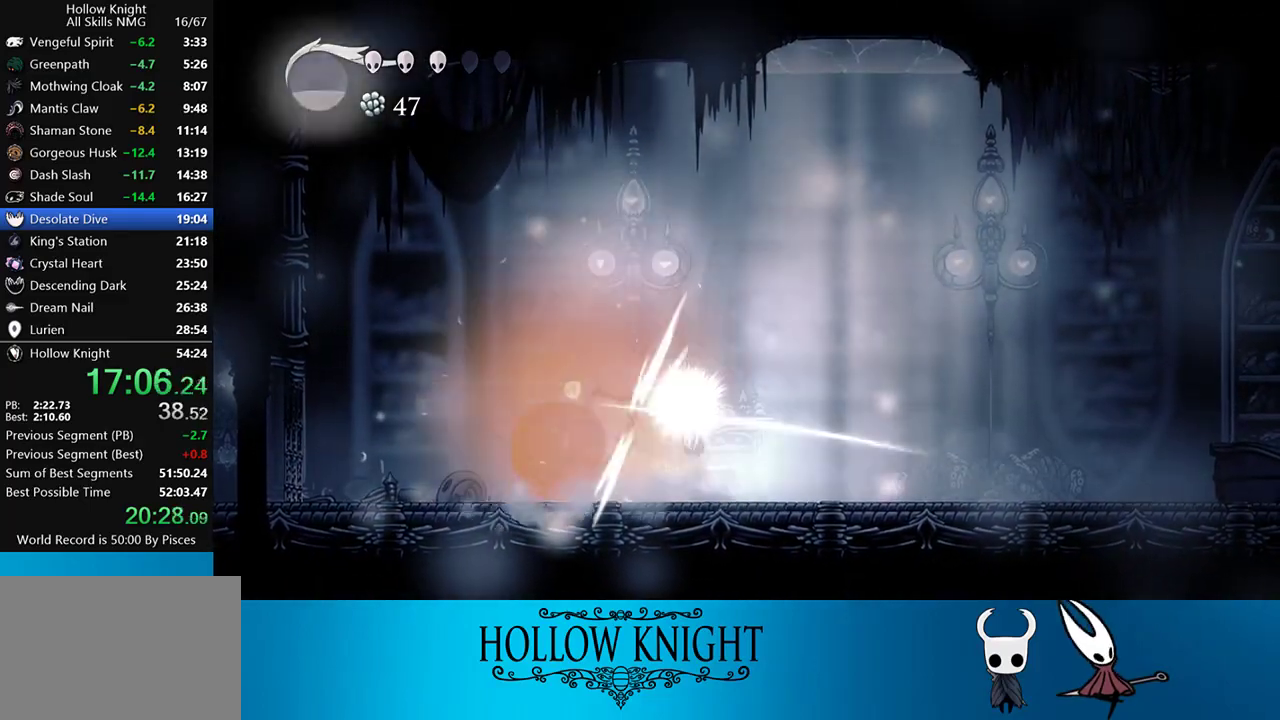
{"buttons": ["SQUARE", "DPAD_LEFT"], "events": [[33, "CROSS", "up"], [83, "SQUARE", "up"], [400, "SQUARE", "down"]]}
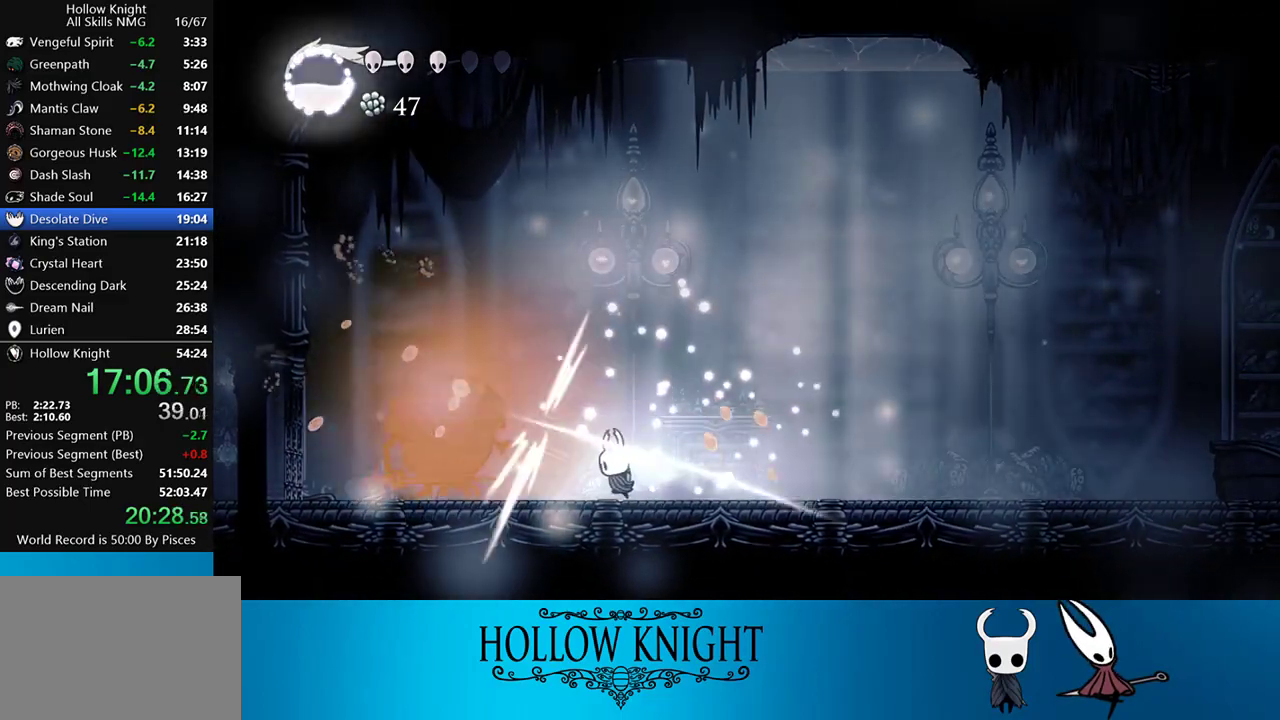
{"buttons": ["DPAD_LEFT"], "events": [[17, "SQUARE", "up"], [83, "R1", "down"], [117, "DPAD_LEFT", "up"], [183, "R1", "up"], [467, "DPAD_LEFT", "down"]]}
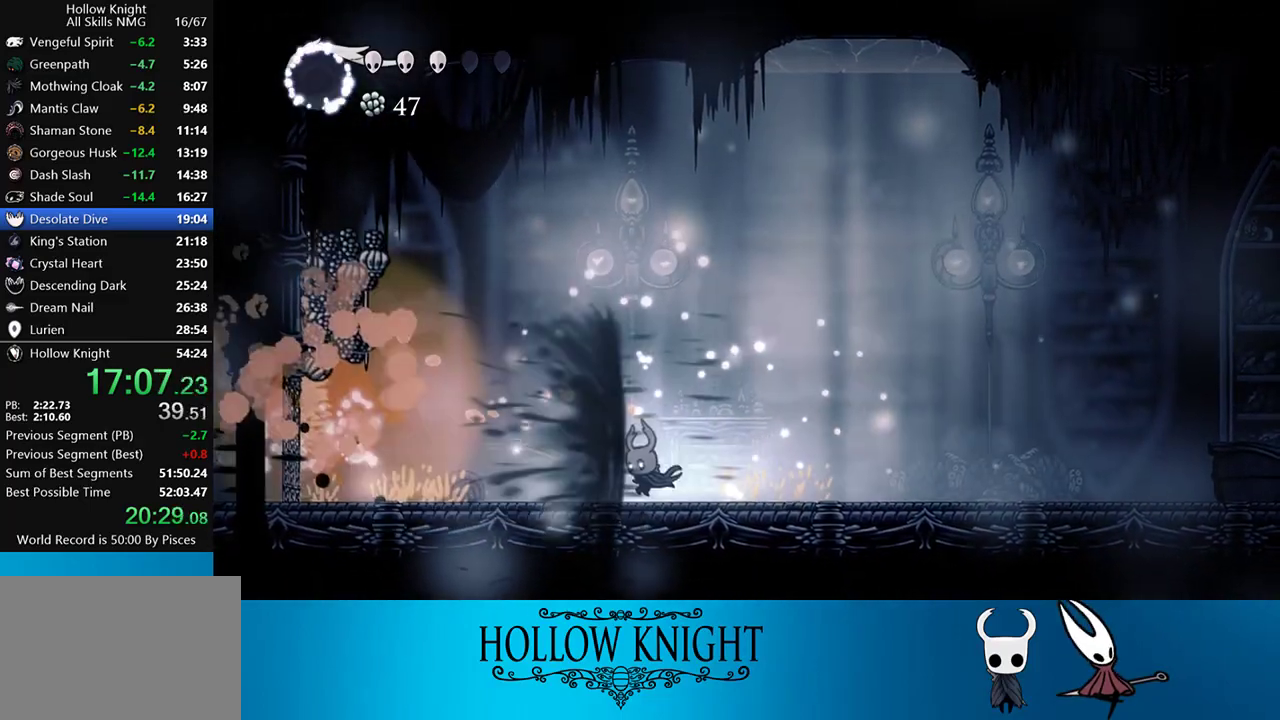
{"buttons": ["R2", "DPAD_LEFT"], "events": [[317, "R2", "down"]]}
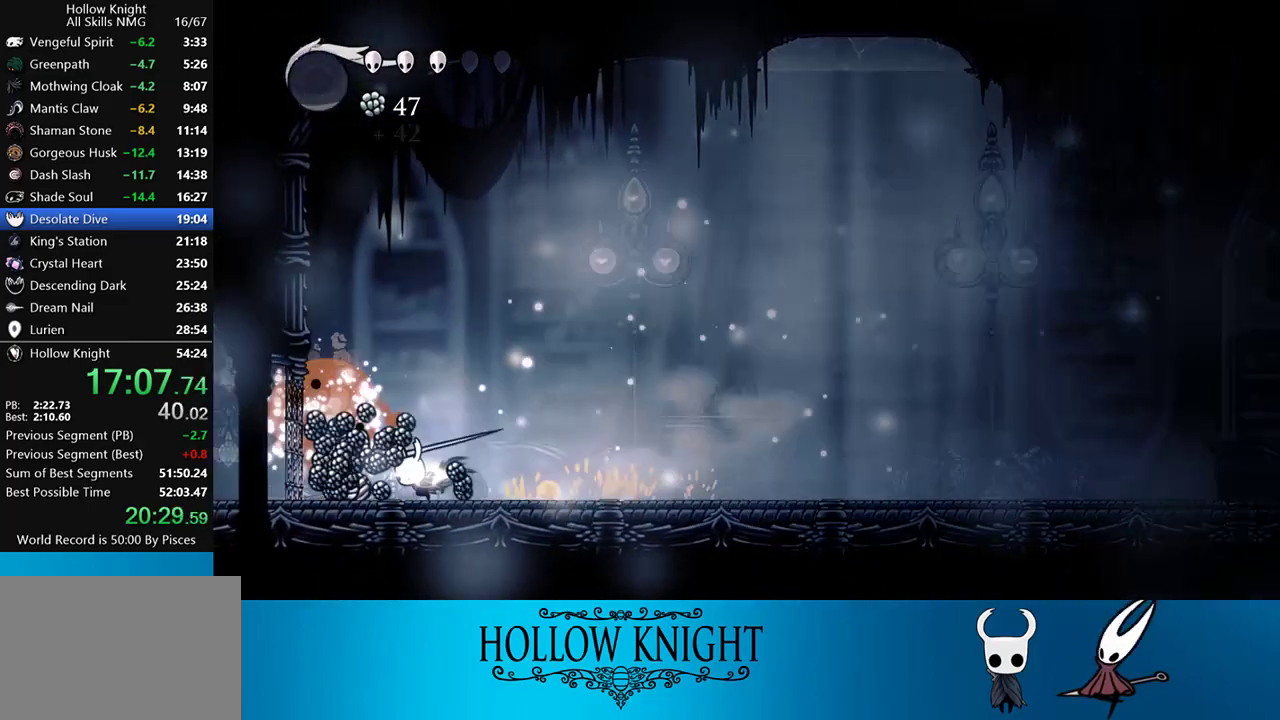
{"buttons": ["DPAD_RIGHT"], "events": [[50, "R2", "up"], [383, "DPAD_LEFT", "up"], [417, "DPAD_RIGHT", "down"]]}
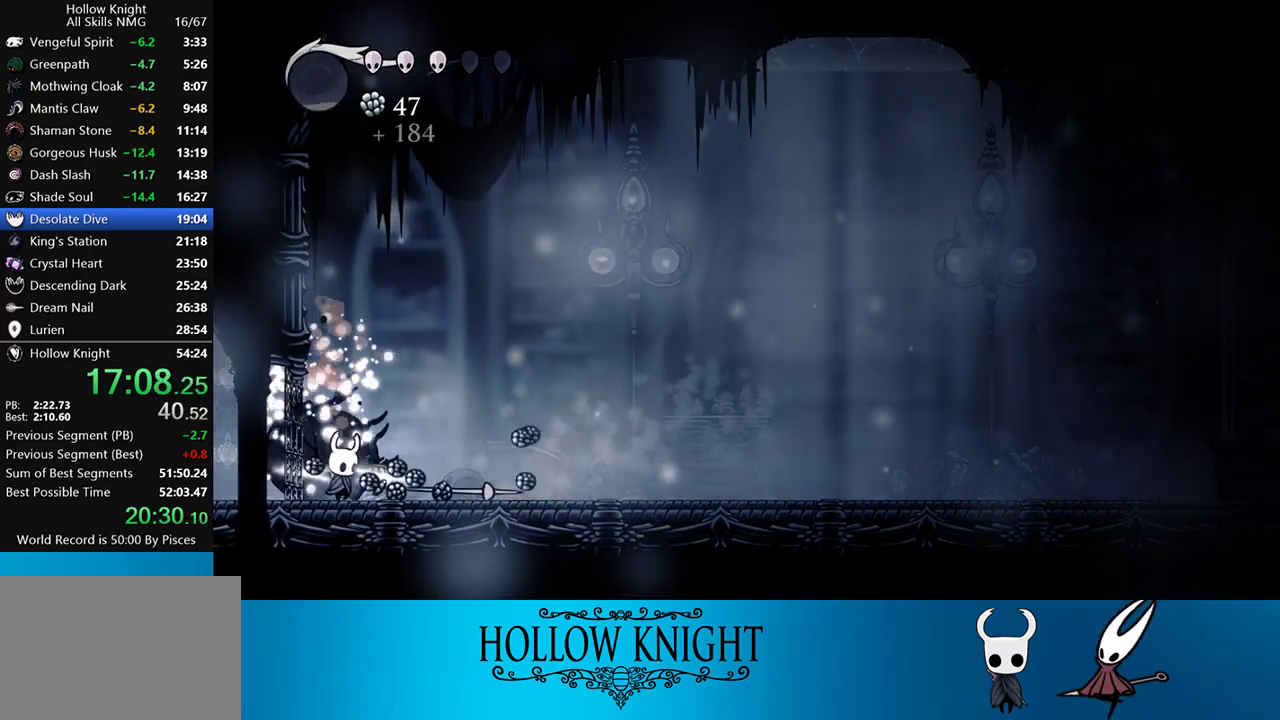
{"buttons": ["DPAD_RIGHT"], "events": [[117, "R2", "down"], [317, "R2", "up"]]}
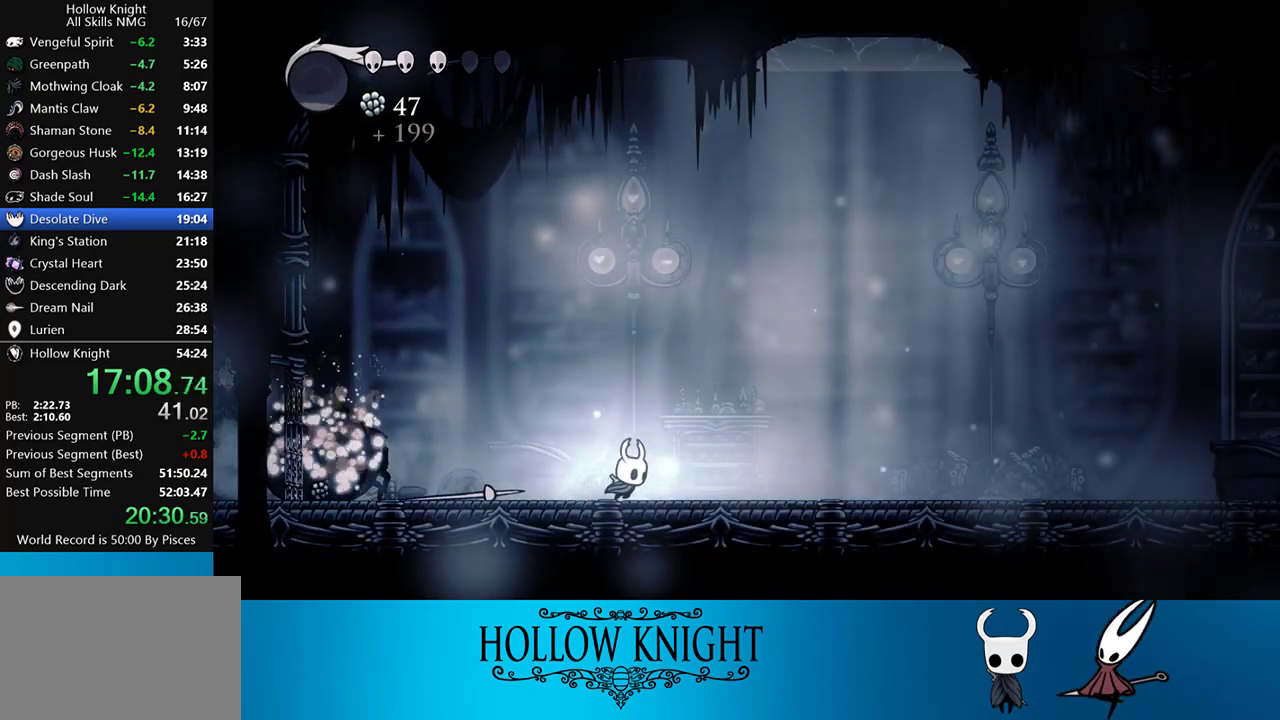
{"buttons": ["DPAD_RIGHT"], "events": [[133, "R2", "down"], [450, "R2", "up"]]}
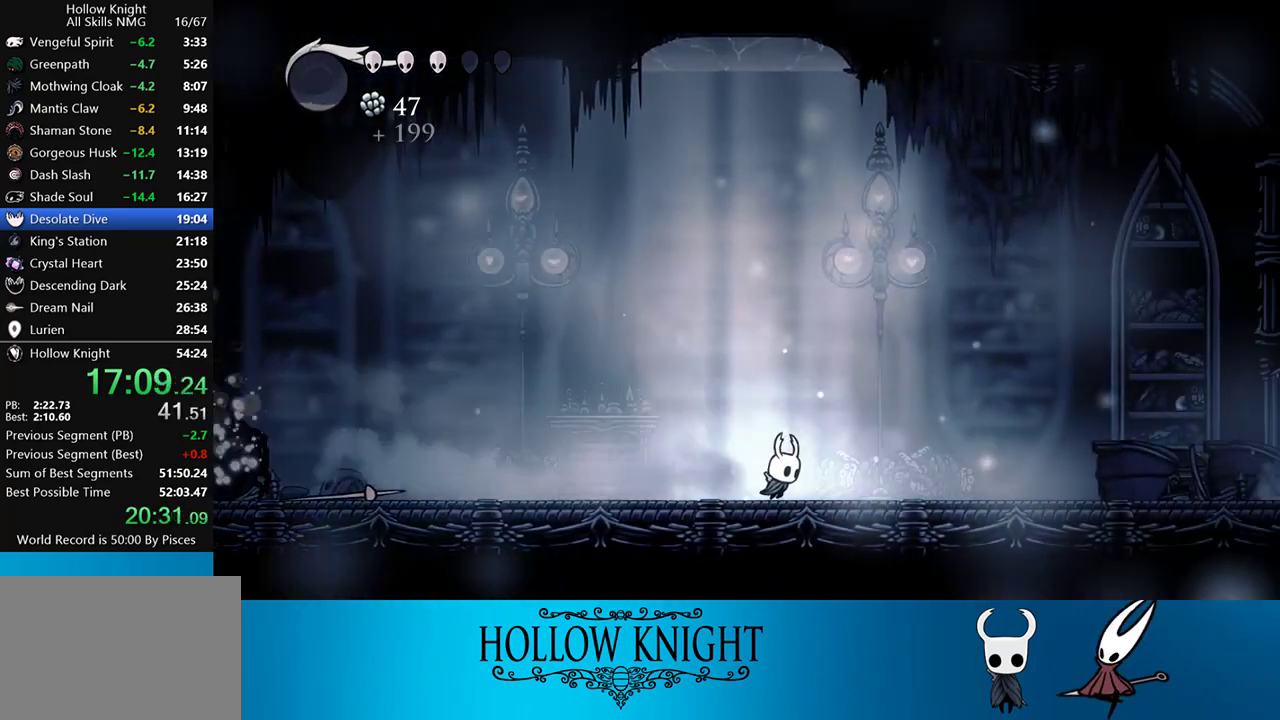
{"buttons": ["R2", "DPAD_RIGHT"], "events": [[167, "R2", "down"]]}
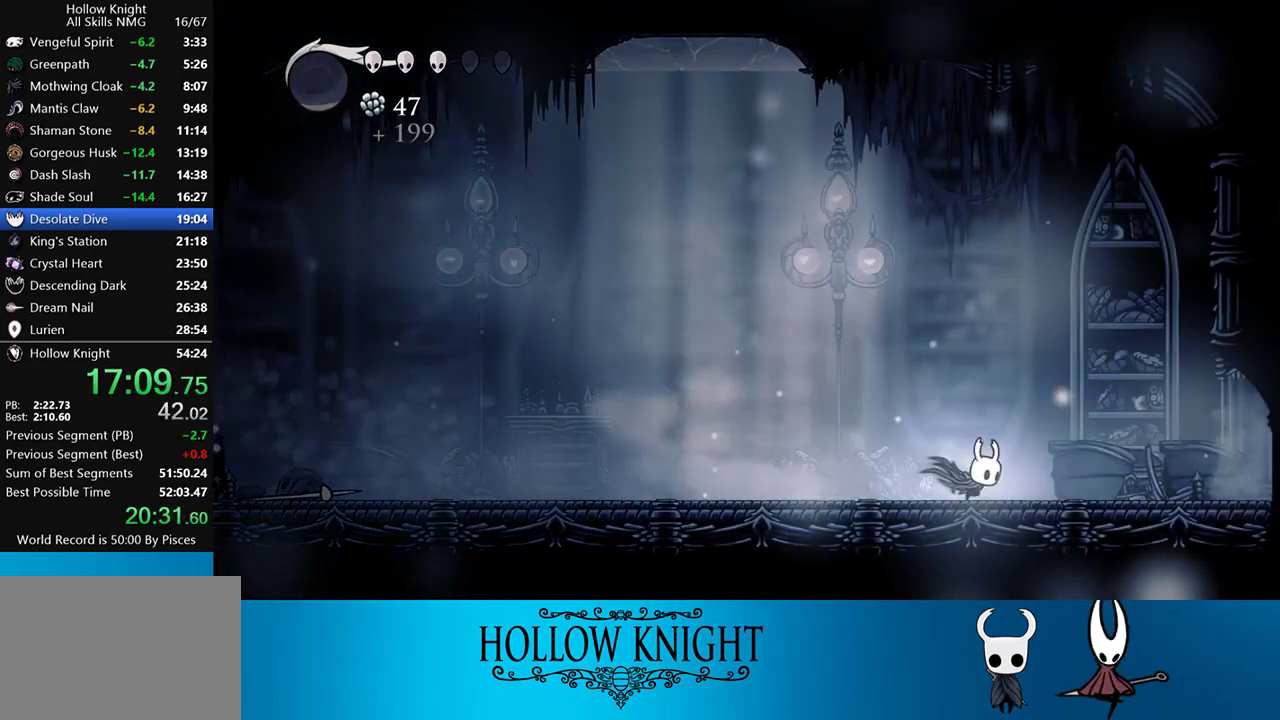
{"buttons": ["R2", "DPAD_RIGHT"], "events": [[83, "R2", "up"], [350, "R2", "down"]]}
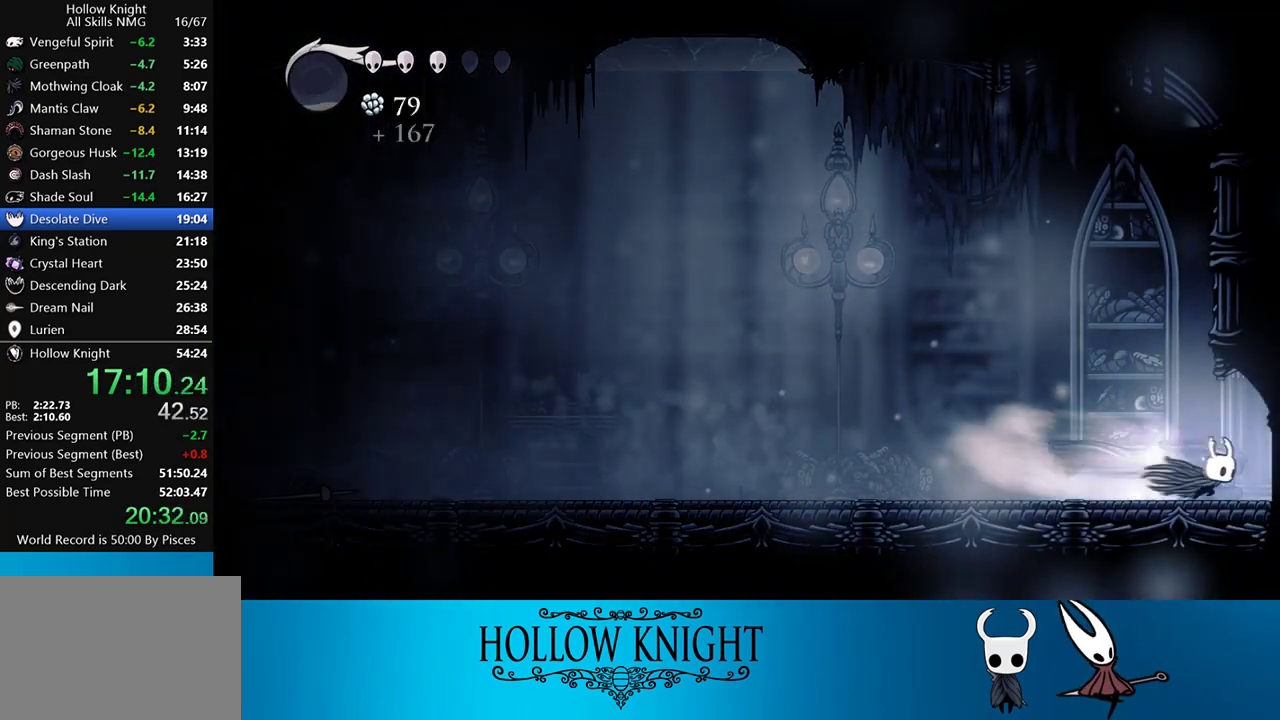
{"buttons": ["DPAD_RIGHT"], "events": [[67, "R2", "up"]]}
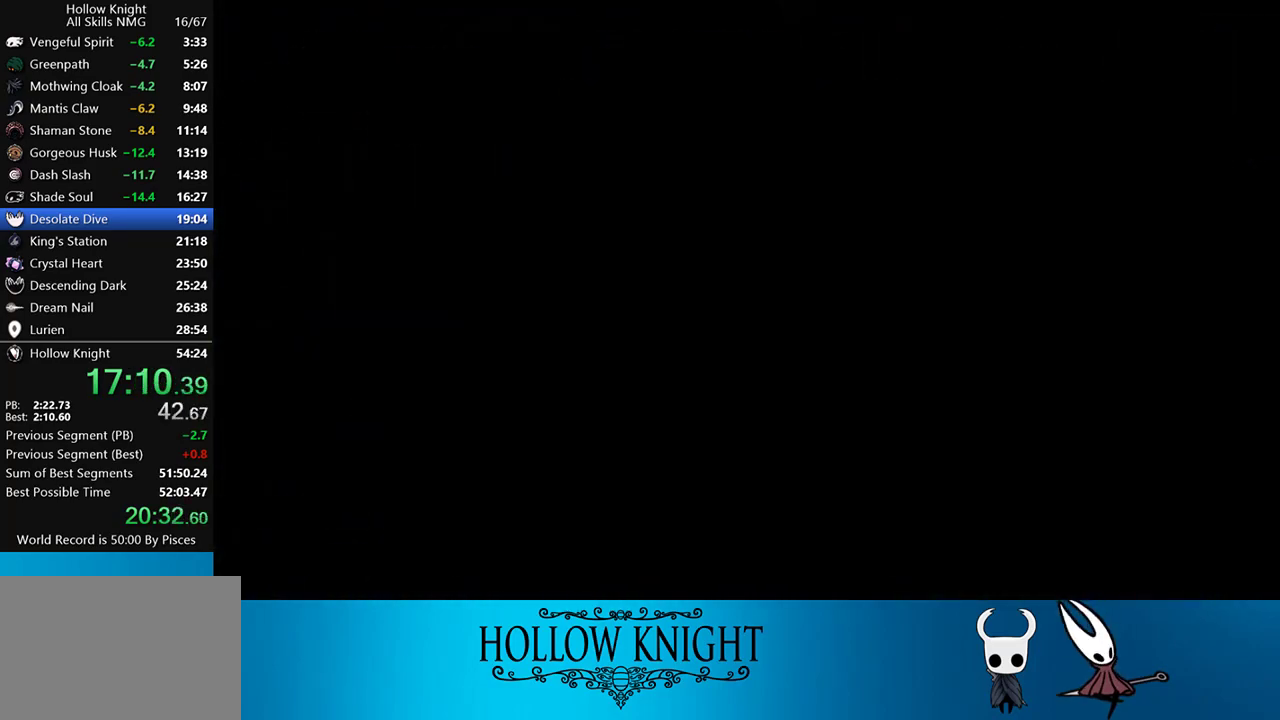
{"buttons": ["DPAD_RIGHT"], "events": []}
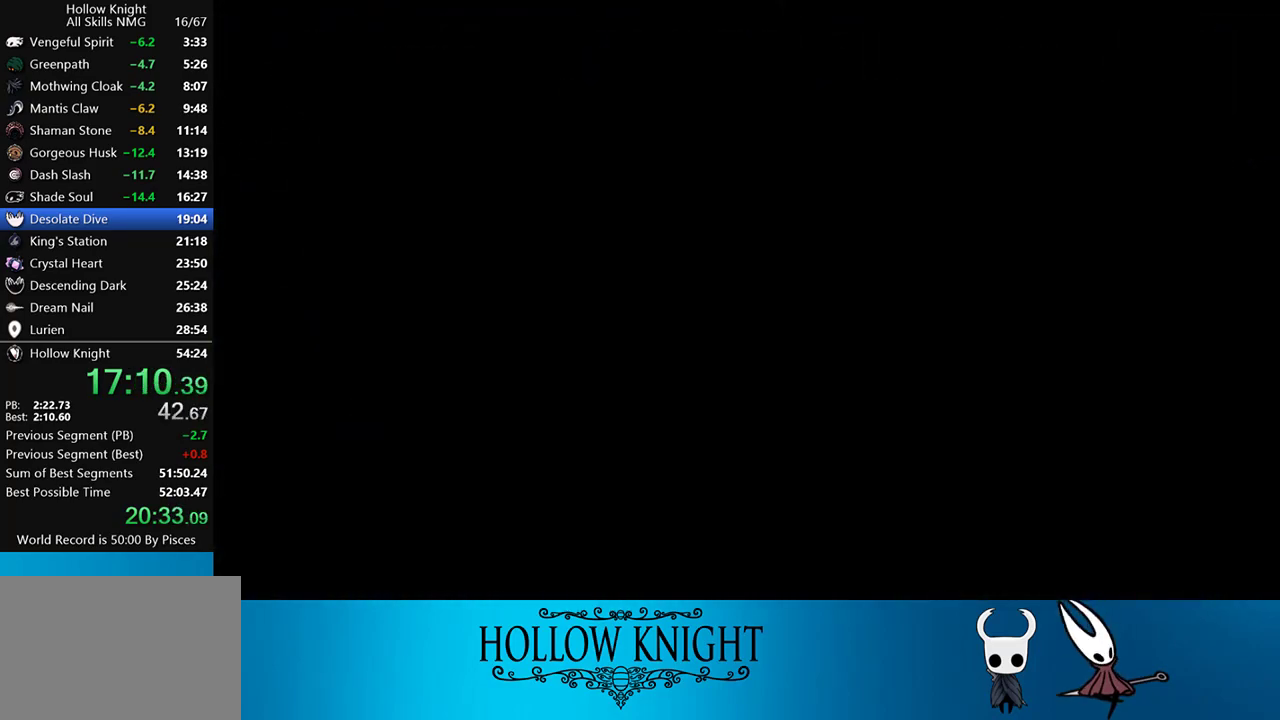
{"buttons": ["DPAD_RIGHT"], "events": []}
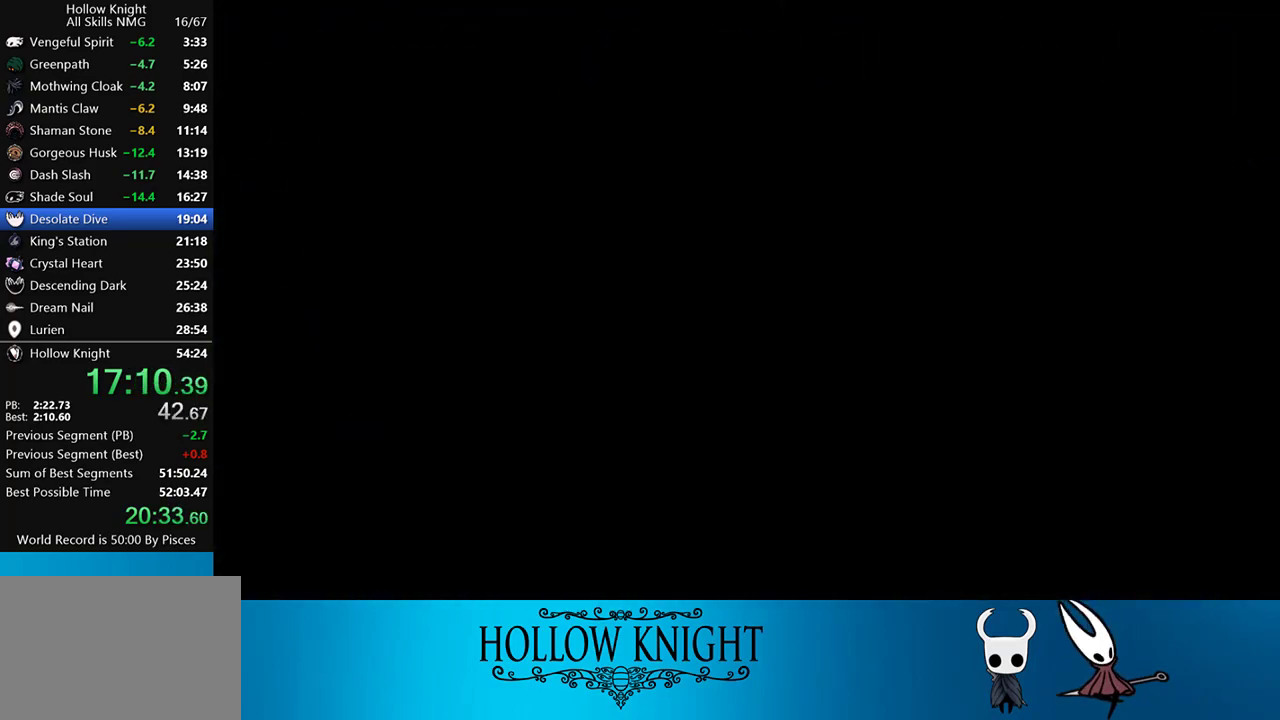
{"buttons": ["DPAD_RIGHT"], "events": []}
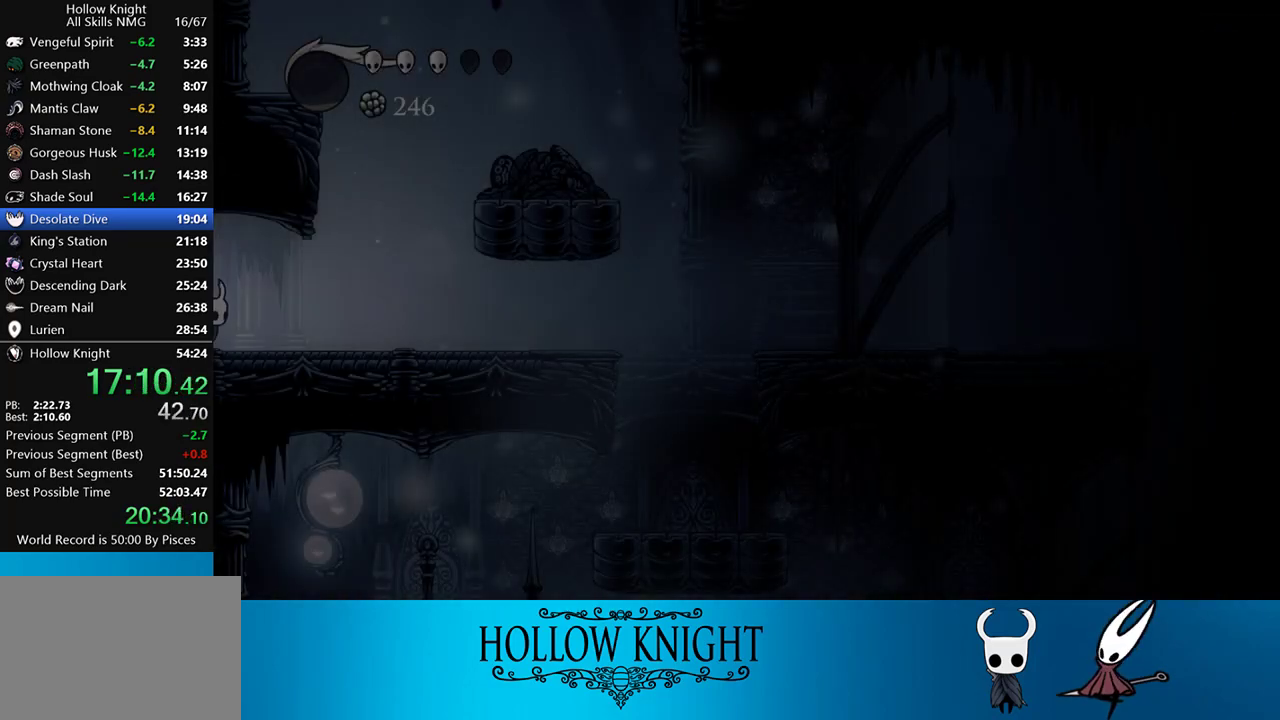
{"buttons": ["CROSS"], "events": [[350, "CROSS", "down"], [467, "DPAD_RIGHT", "up"]]}
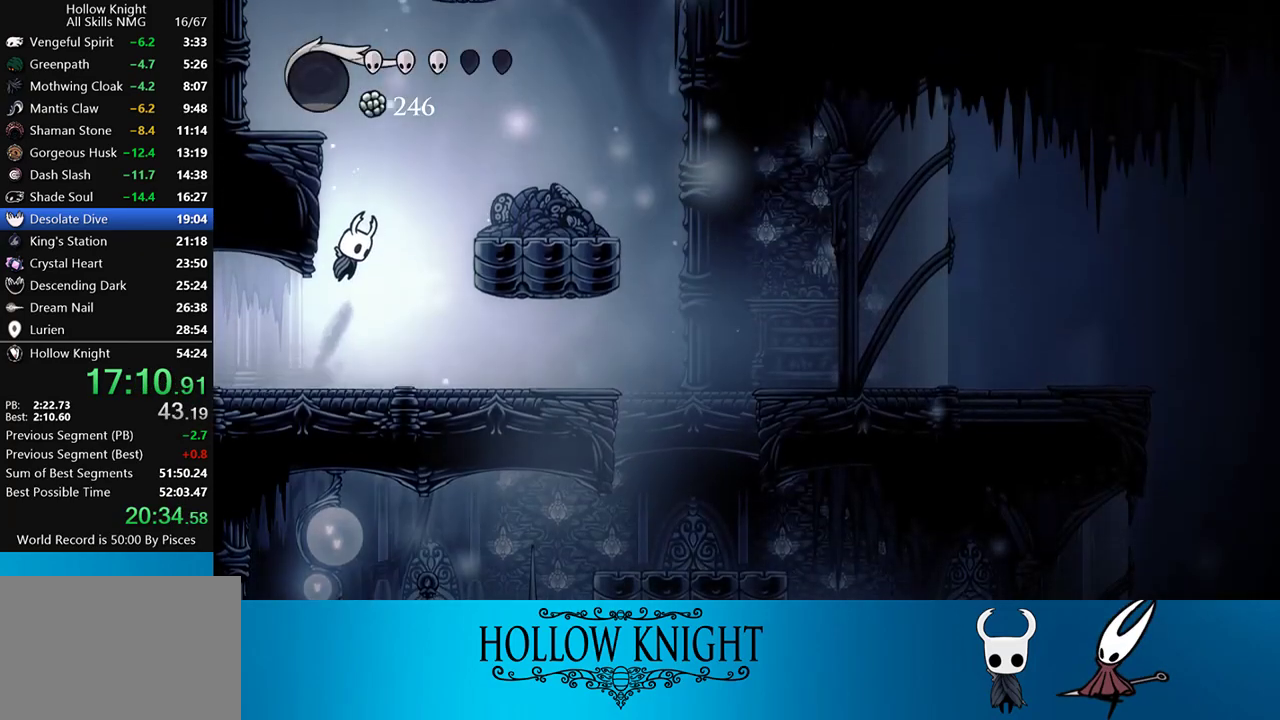
{"buttons": ["CROSS", "DPAD_RIGHT"], "events": [[33, "DPAD_LEFT", "down"], [283, "CROSS", "up"], [317, "CROSS", "down"], [433, "DPAD_LEFT", "up"], [483, "DPAD_RIGHT", "down"]]}
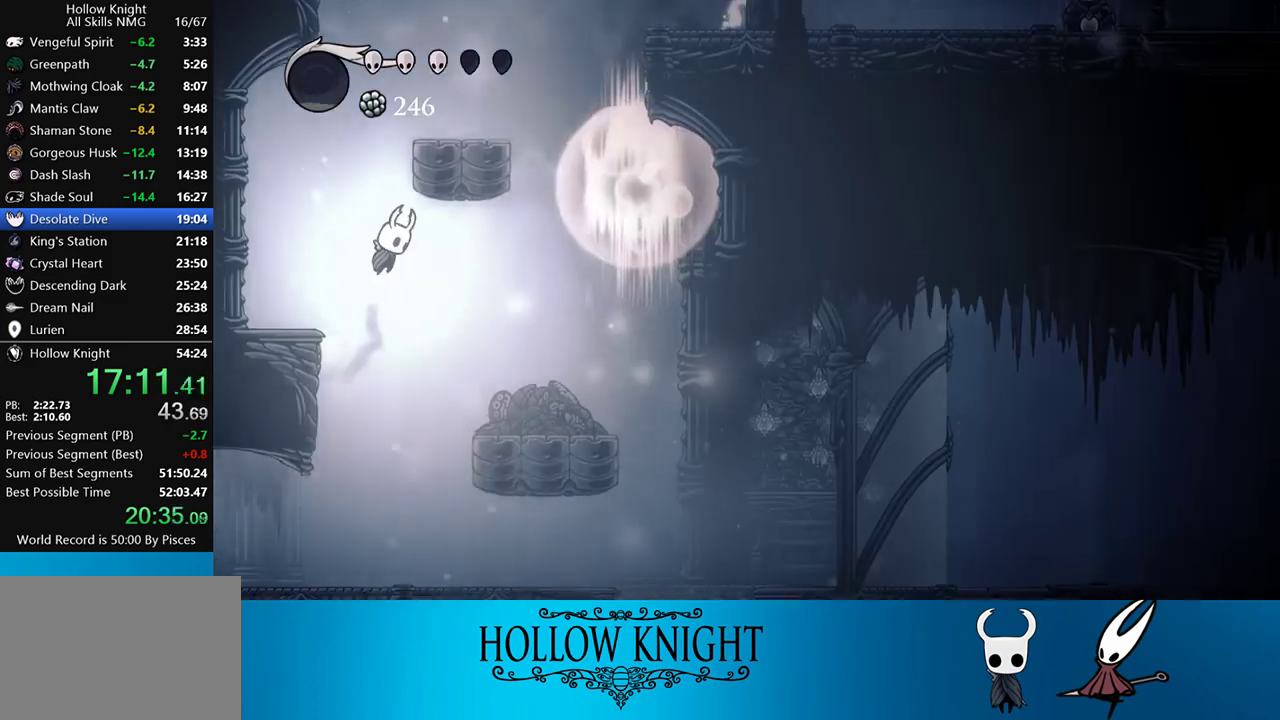
{"buttons": ["DPAD_RIGHT"], "events": [[267, "CROSS", "up"], [317, "DPAD_RIGHT", "up"], [450, "DPAD_RIGHT", "down"]]}
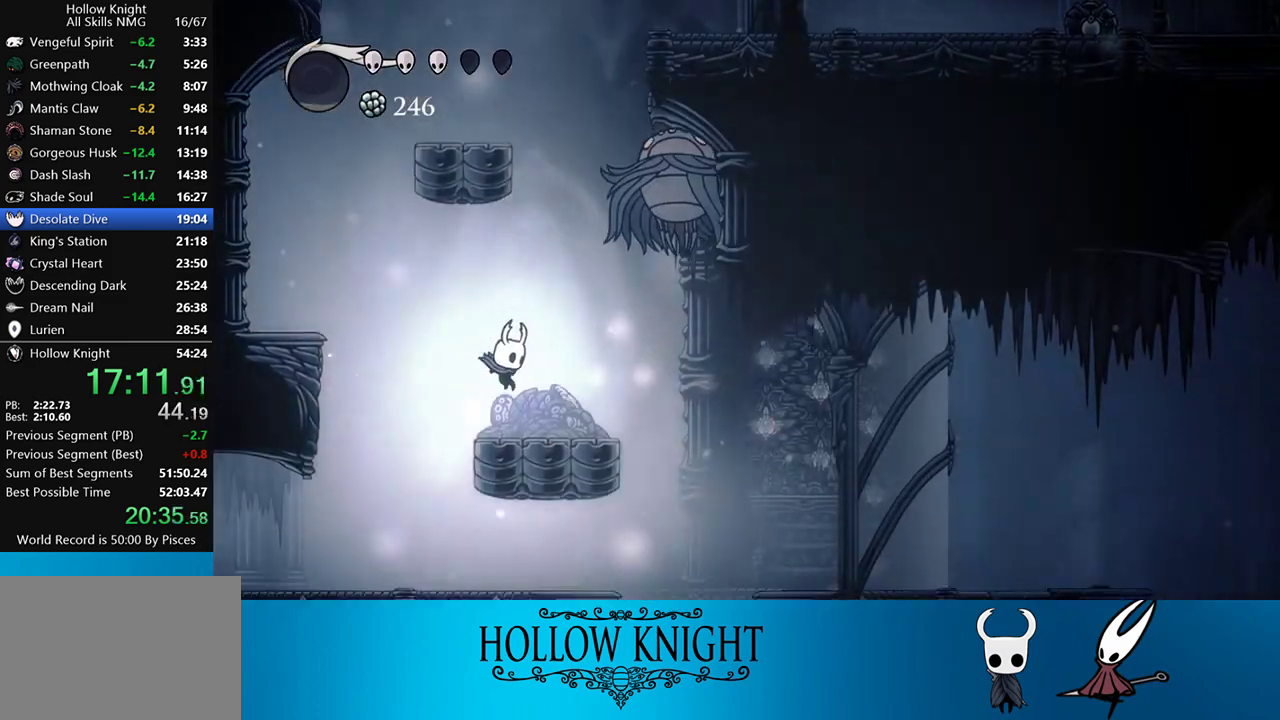
{"buttons": ["CROSS", "R2", "DPAD_LEFT"], "events": [[117, "CROSS", "down"], [117, "DPAD_LEFT", "down"], [117, "DPAD_RIGHT", "up"], [500, "R2", "down"]]}
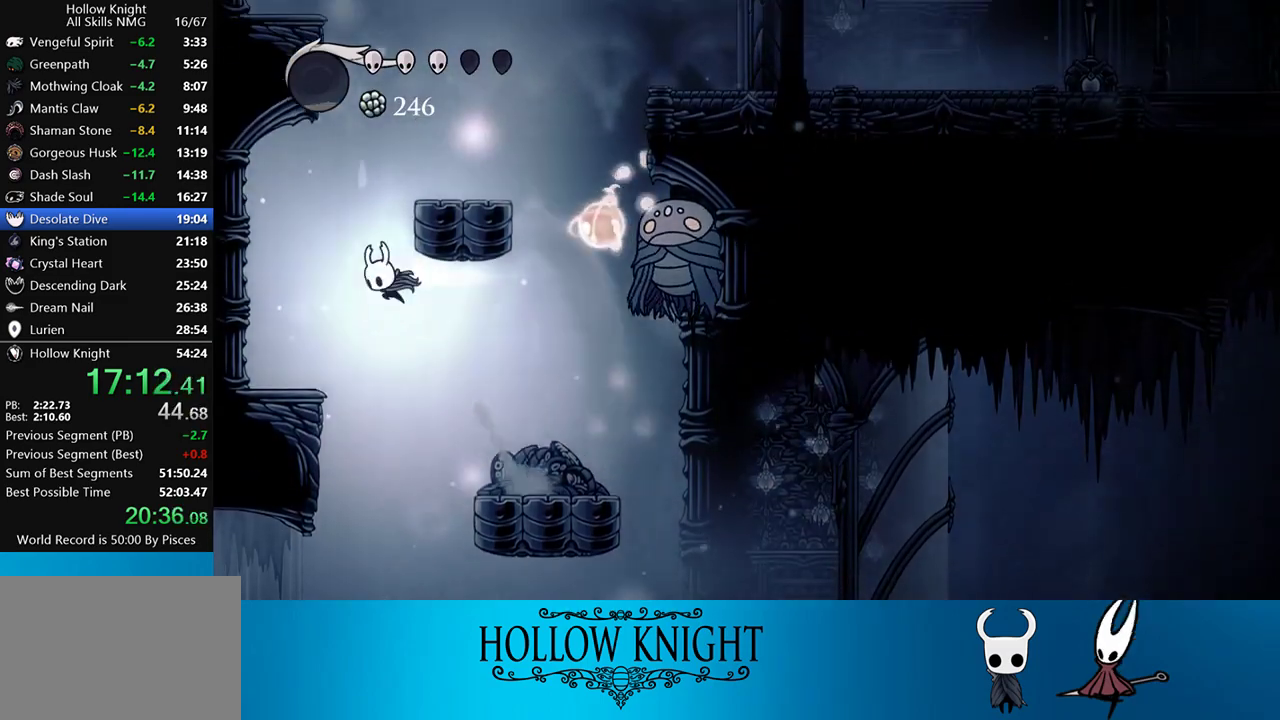
{"buttons": ["CROSS", "DPAD_RIGHT"], "events": [[50, "CROSS", "up"], [250, "R2", "up"], [350, "CROSS", "down"], [350, "DPAD_LEFT", "up"], [383, "DPAD_RIGHT", "down"]]}
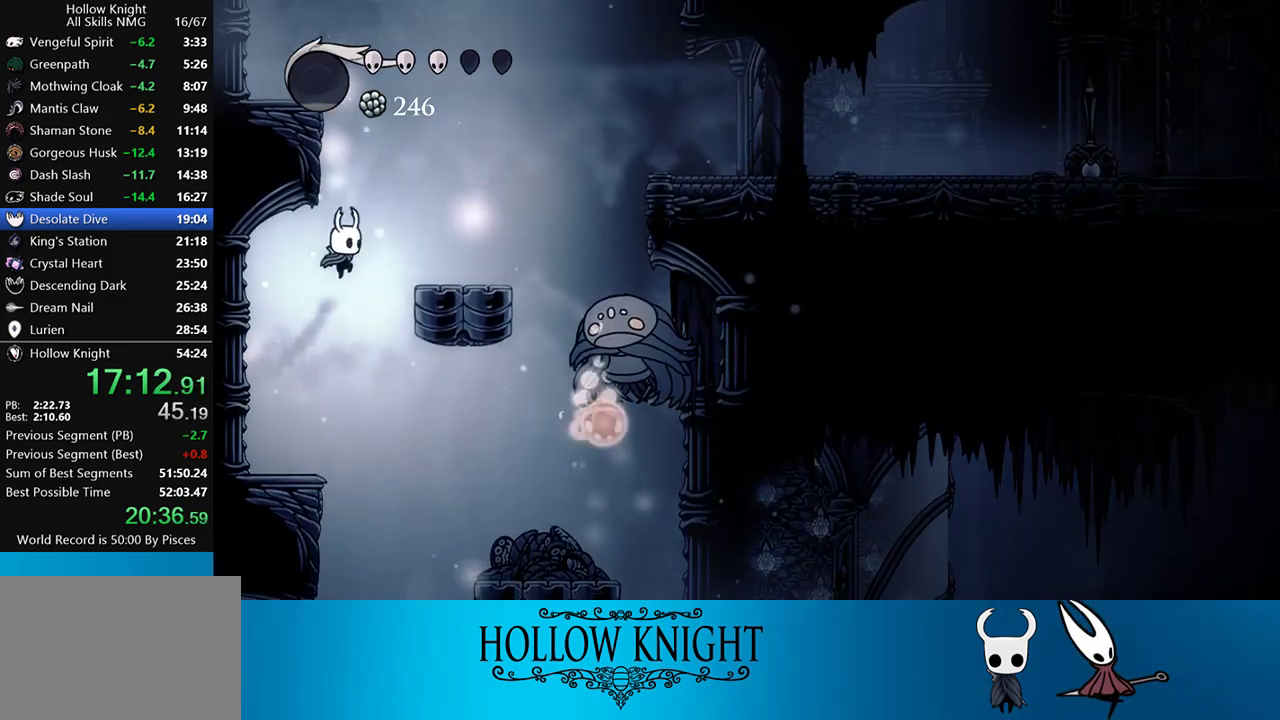
{"buttons": ["CROSS", "DPAD_LEFT"], "events": [[17, "DPAD_RIGHT", "up"], [83, "DPAD_LEFT", "down"], [317, "CROSS", "up"], [333, "CROSS", "down"]]}
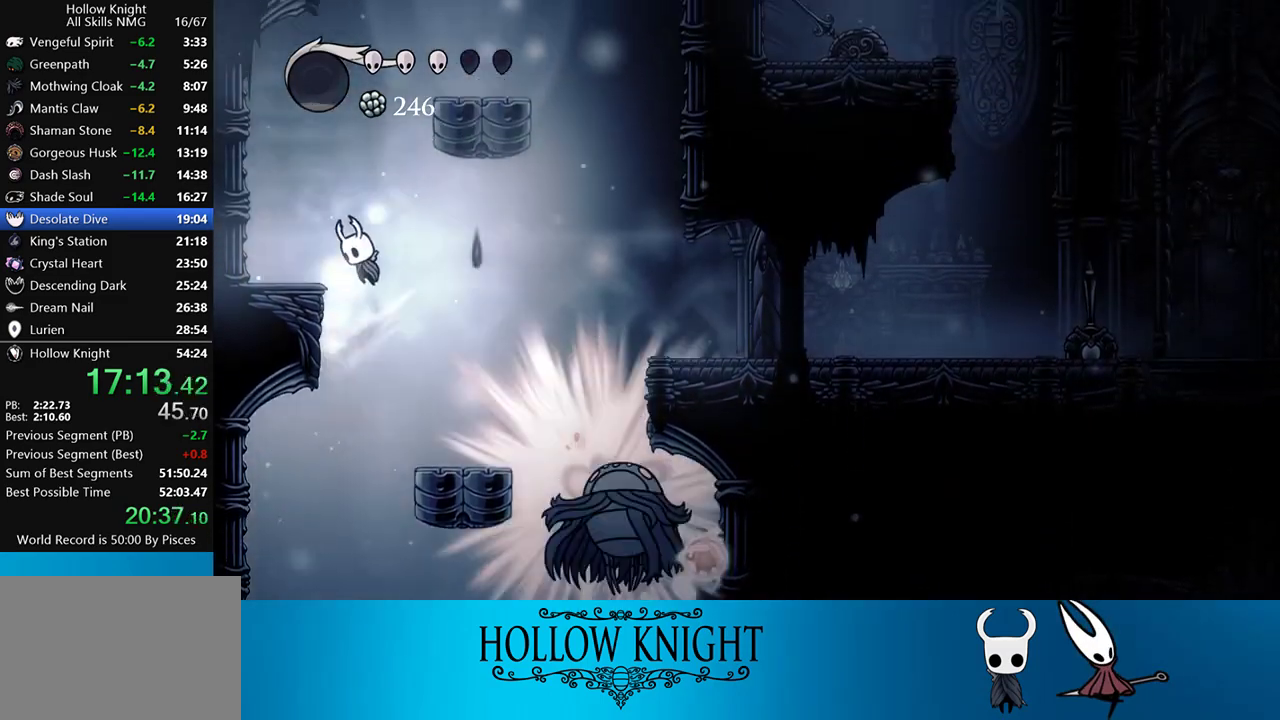
{"buttons": ["CROSS", "DPAD_RIGHT"], "events": [[83, "CROSS", "up"], [250, "DPAD_LEFT", "up"], [267, "CROSS", "down"], [267, "DPAD_RIGHT", "down"]]}
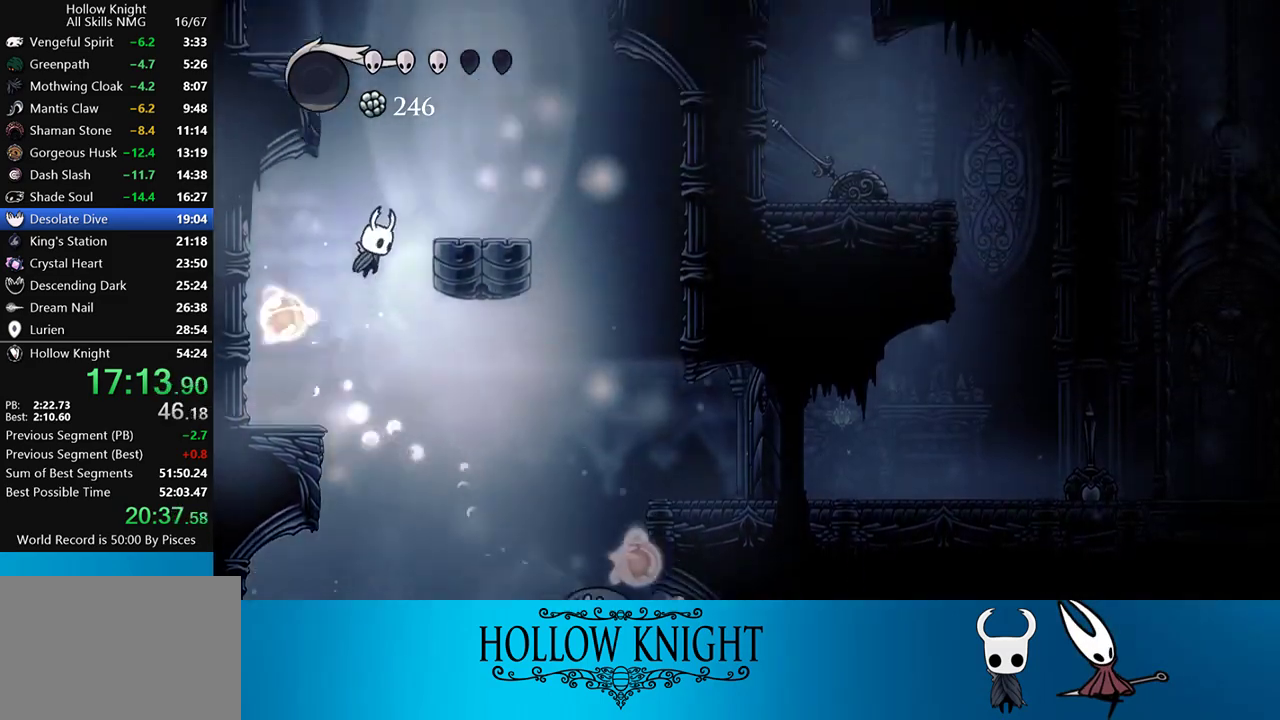
{"buttons": ["CROSS", "DPAD_RIGHT"], "events": [[183, "CROSS", "up"], [383, "CROSS", "down"]]}
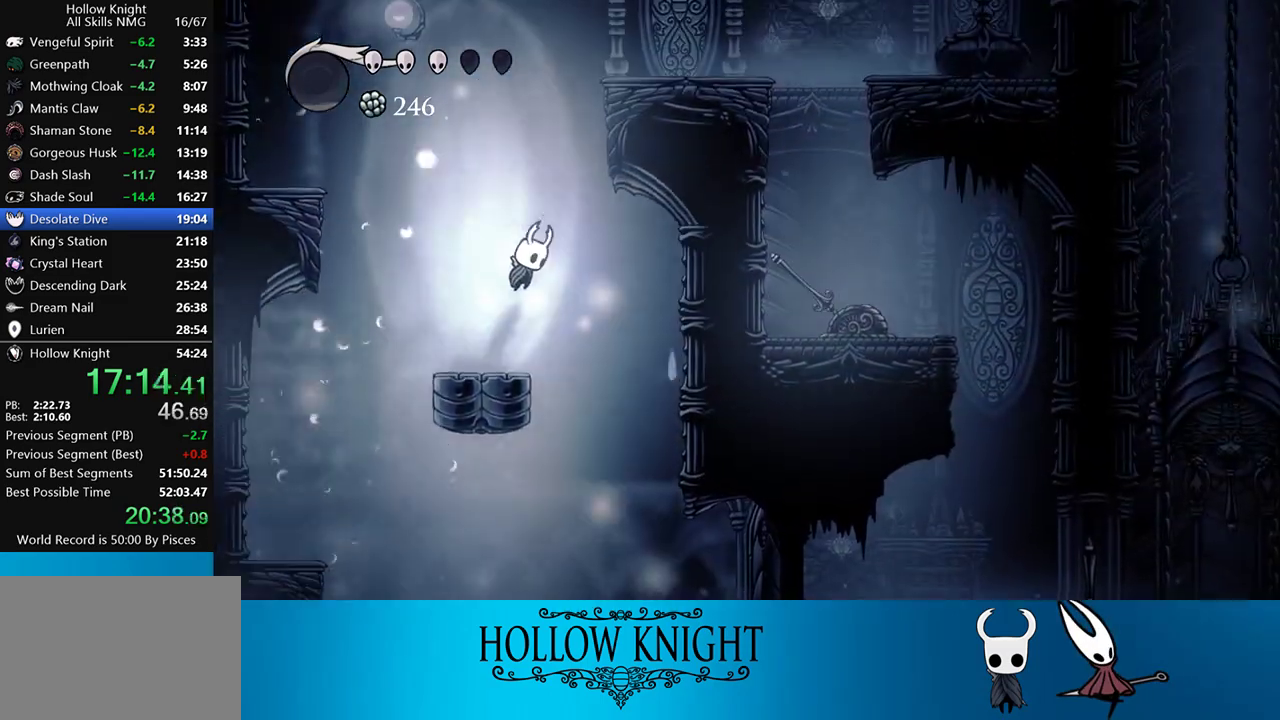
{"buttons": ["CROSS", "DPAD_RIGHT"], "events": [[350, "CROSS", "up"], [417, "CROSS", "down"]]}
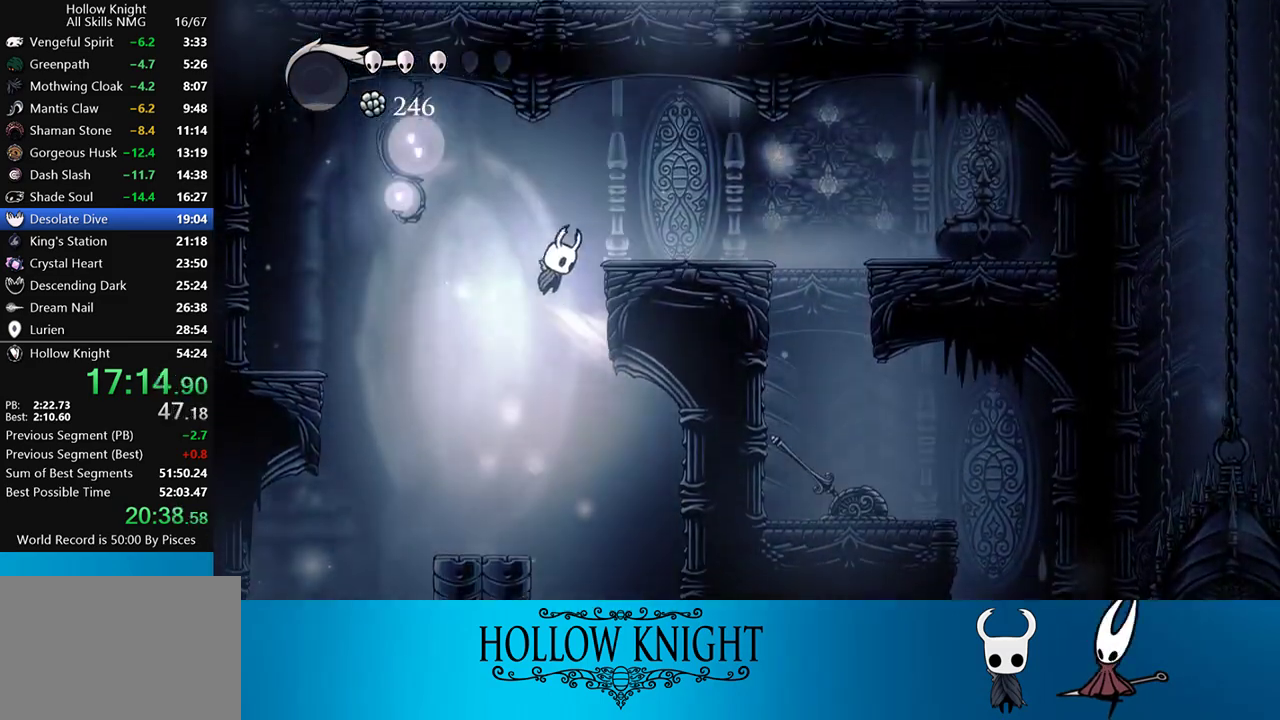
{"buttons": ["DPAD_RIGHT"], "events": [[67, "CROSS", "up"], [67, "R2", "down"], [250, "R2", "up"]]}
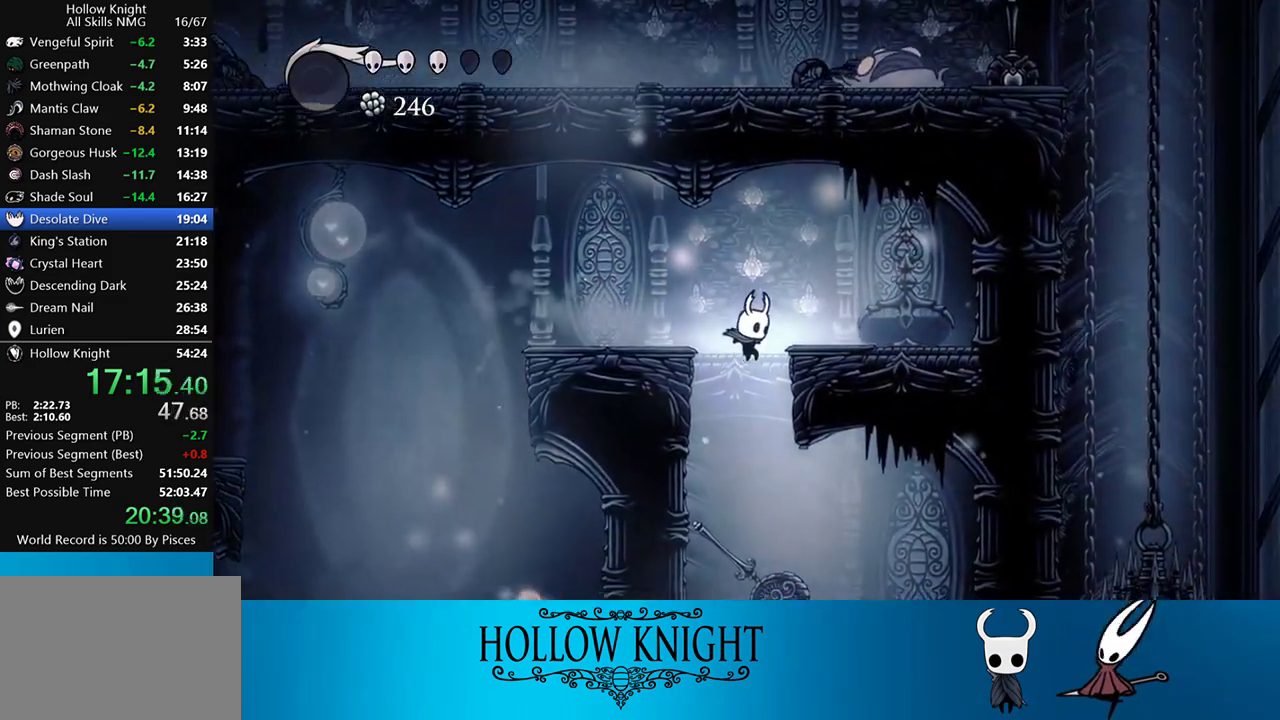
{"buttons": ["DPAD_RIGHT"], "events": [[17, "DPAD_RIGHT", "up"], [83, "DPAD_RIGHT", "down"]]}
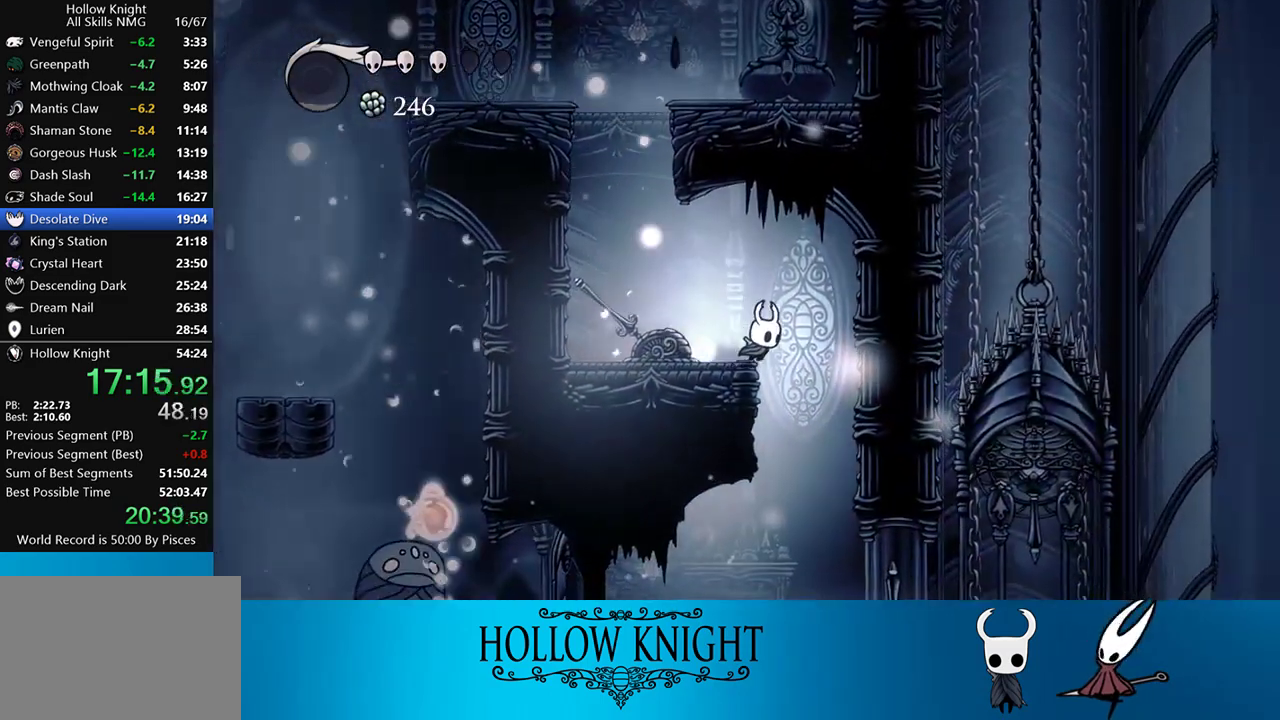
{"buttons": ["DPAD_RIGHT"], "events": [[183, "DPAD_RIGHT", "up"], [417, "DPAD_RIGHT", "down"]]}
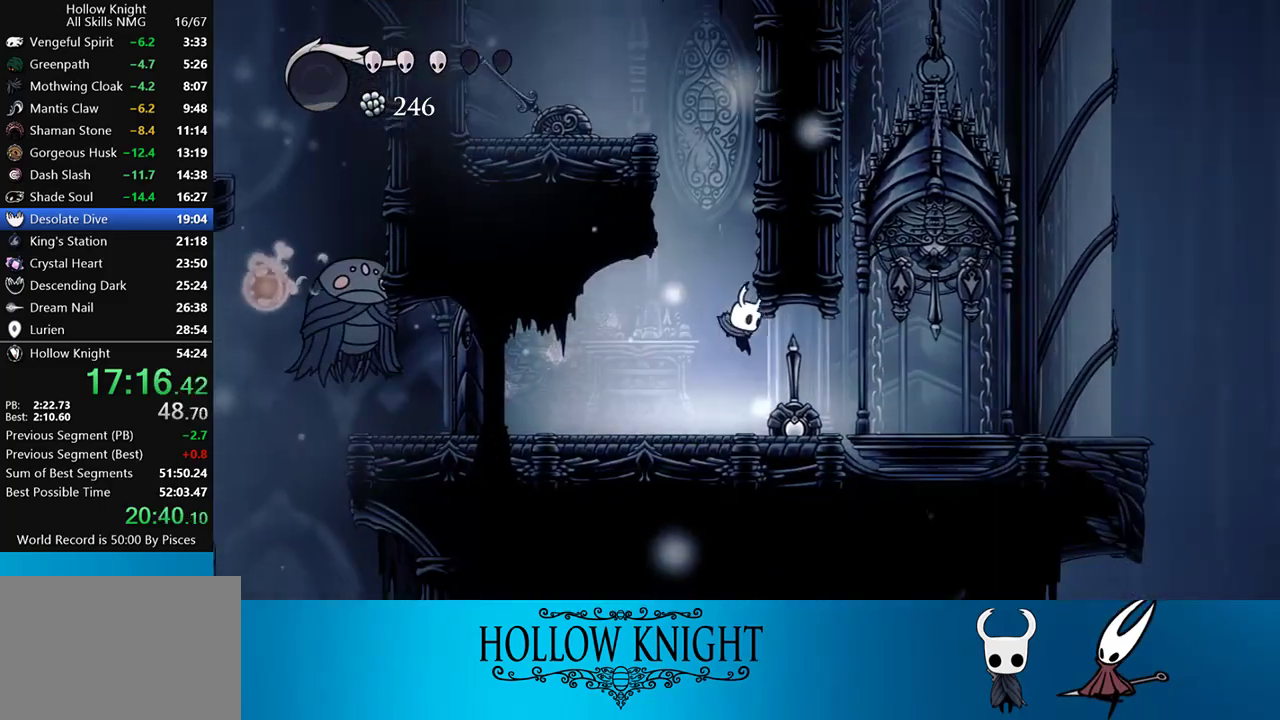
{"buttons": ["CROSS", "DPAD_RIGHT"], "events": [[150, "R2", "down"], [317, "R2", "up"], [483, "CROSS", "down"]]}